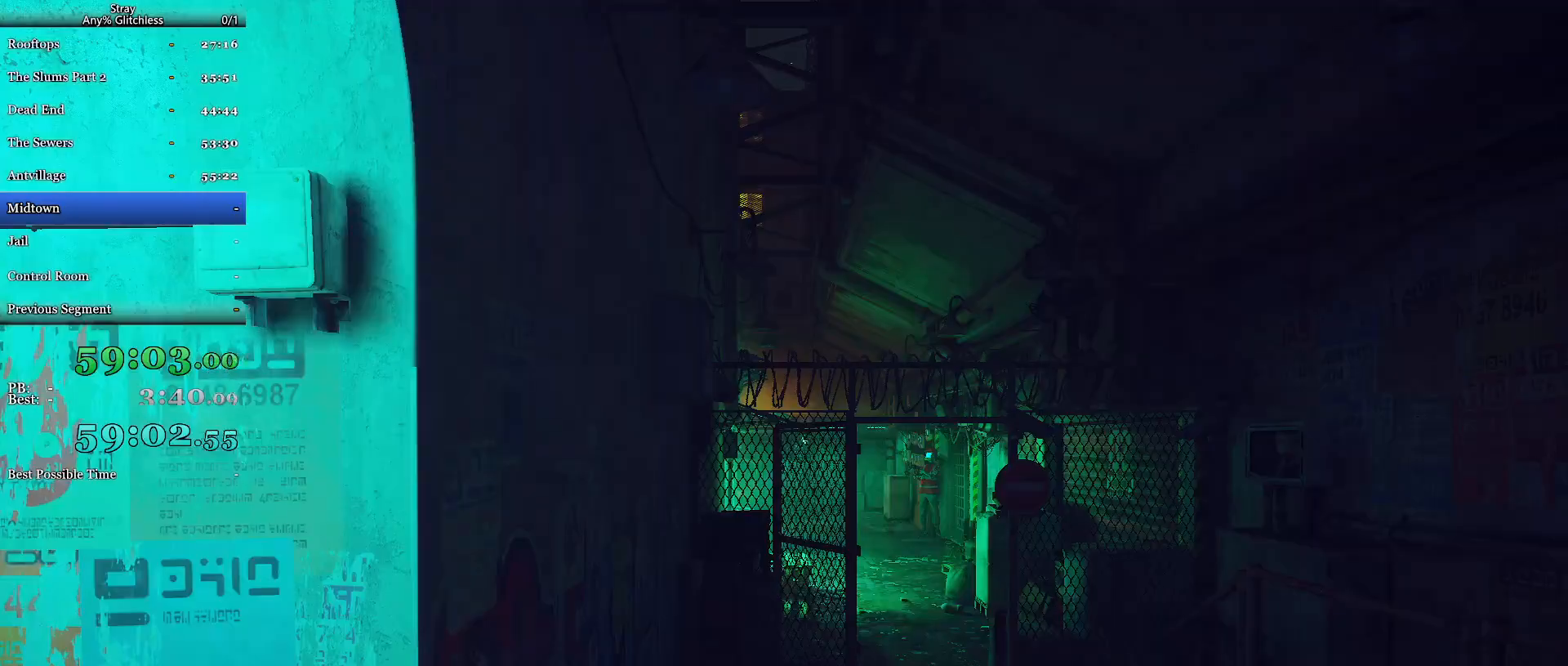
Gameplay with keyboard and mouse; each line is a JSON object with the keys and mouse buttons held at the frame after it. "events" lists presses ("down") and releases ("up") of "a", "c", "ctrl", "d", "e", "f", "q", "r", "s", "shift", "space", "tab", "w", "mouse_left", "mouse_wheel", "mouse_right", "mouse_mb4" and "mouse_mb5" between this image and that frame as [ms after this image, input, new state], when the widget could be followed in between. "mouse_left", "mouse_wheel", "mouse_right", "mouse_mb4", "mouse_mb5" = the "left", "wheel", "right", "mb4", "mb5" buttons of the "mouse" list. No other keys are recorded. "wheel" means that the mouse wheel is clicked or scrolled. Mouse movement is not recorded.
{"keys": [], "mouse": ["wheel"], "events": [[467, "mouse_wheel", "down"]]}
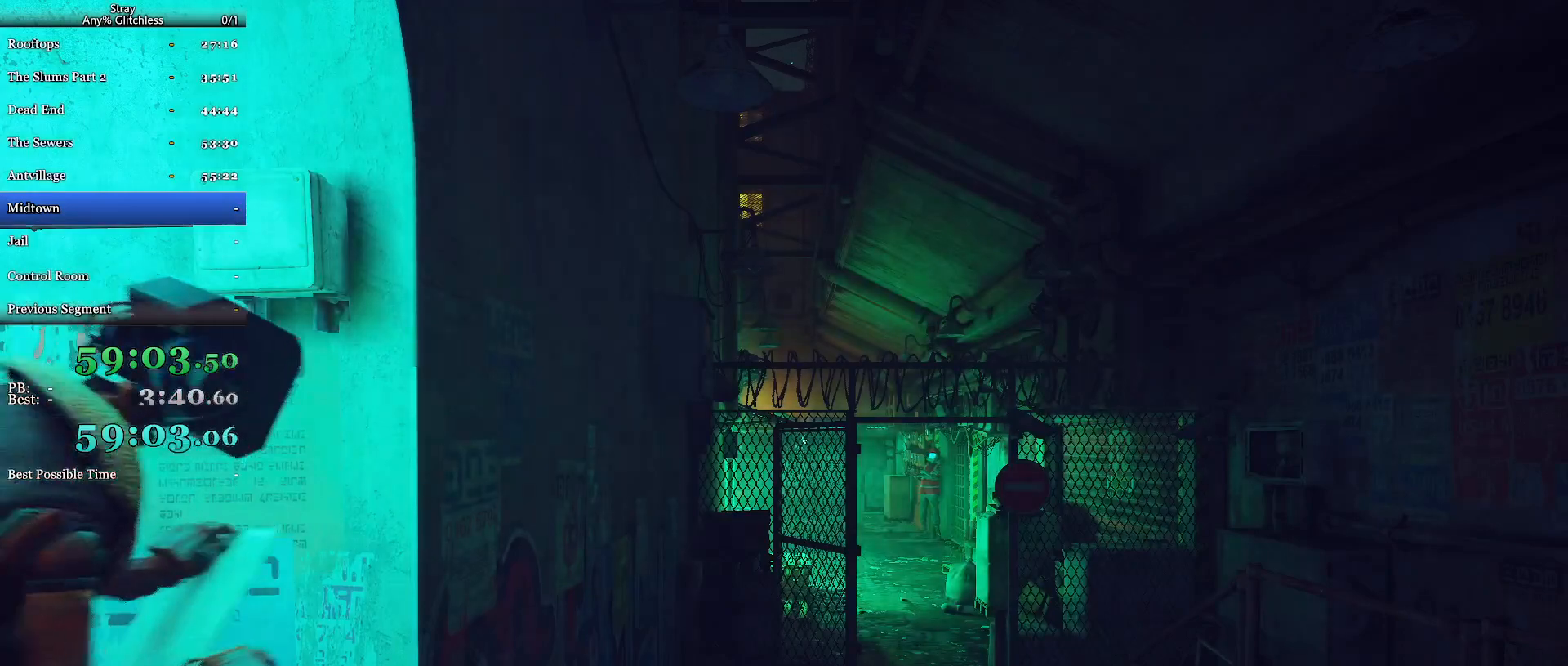
{"keys": [], "mouse": [], "events": [[167, "mouse_wheel", "up"]]}
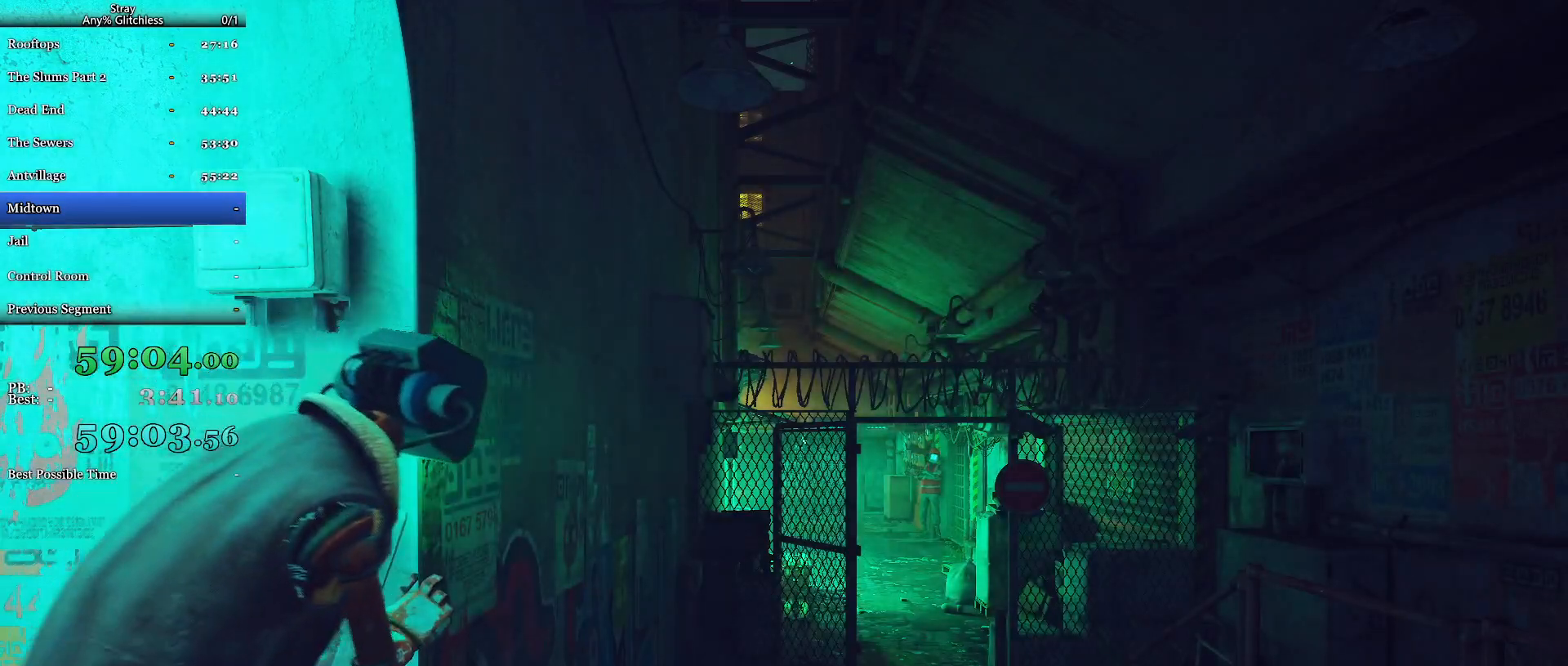
{"keys": [], "mouse": ["wheel"], "events": [[67, "mouse_wheel", "down"]]}
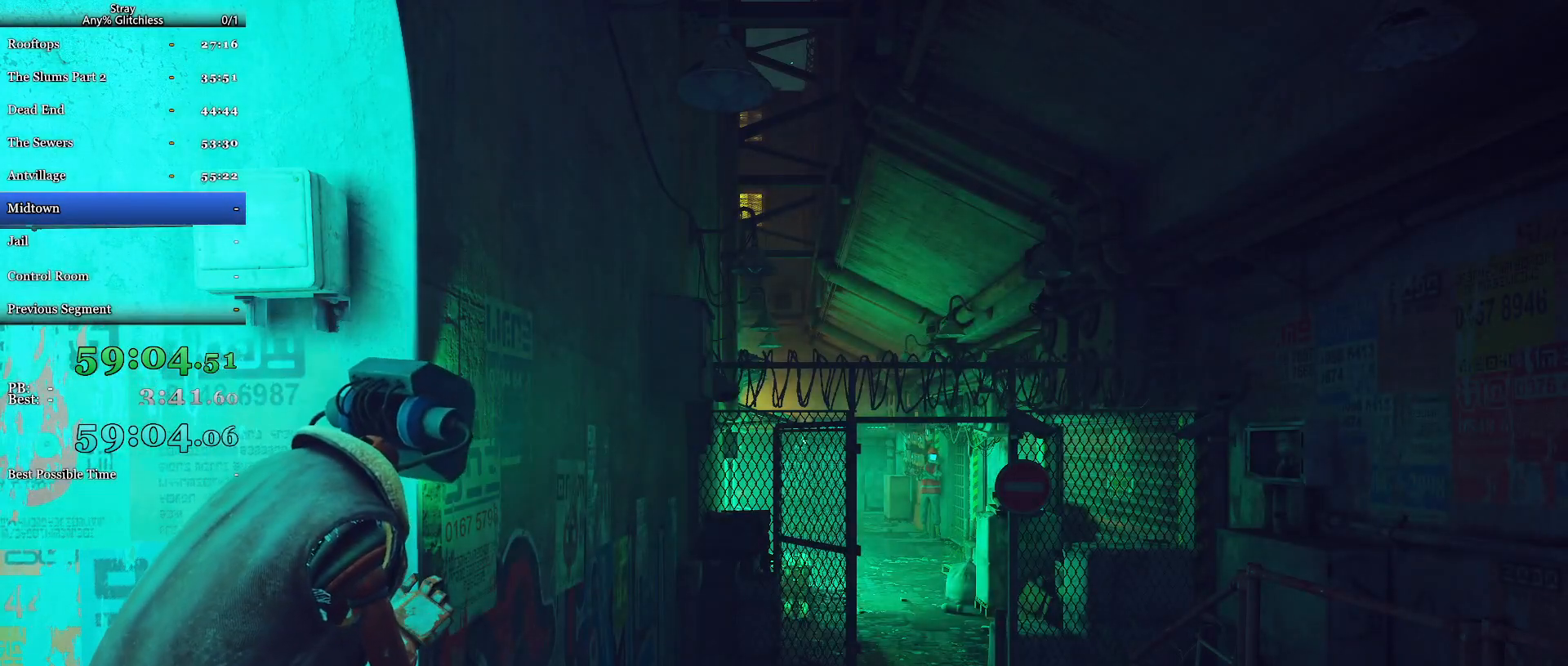
{"keys": [], "mouse": ["wheel"], "events": []}
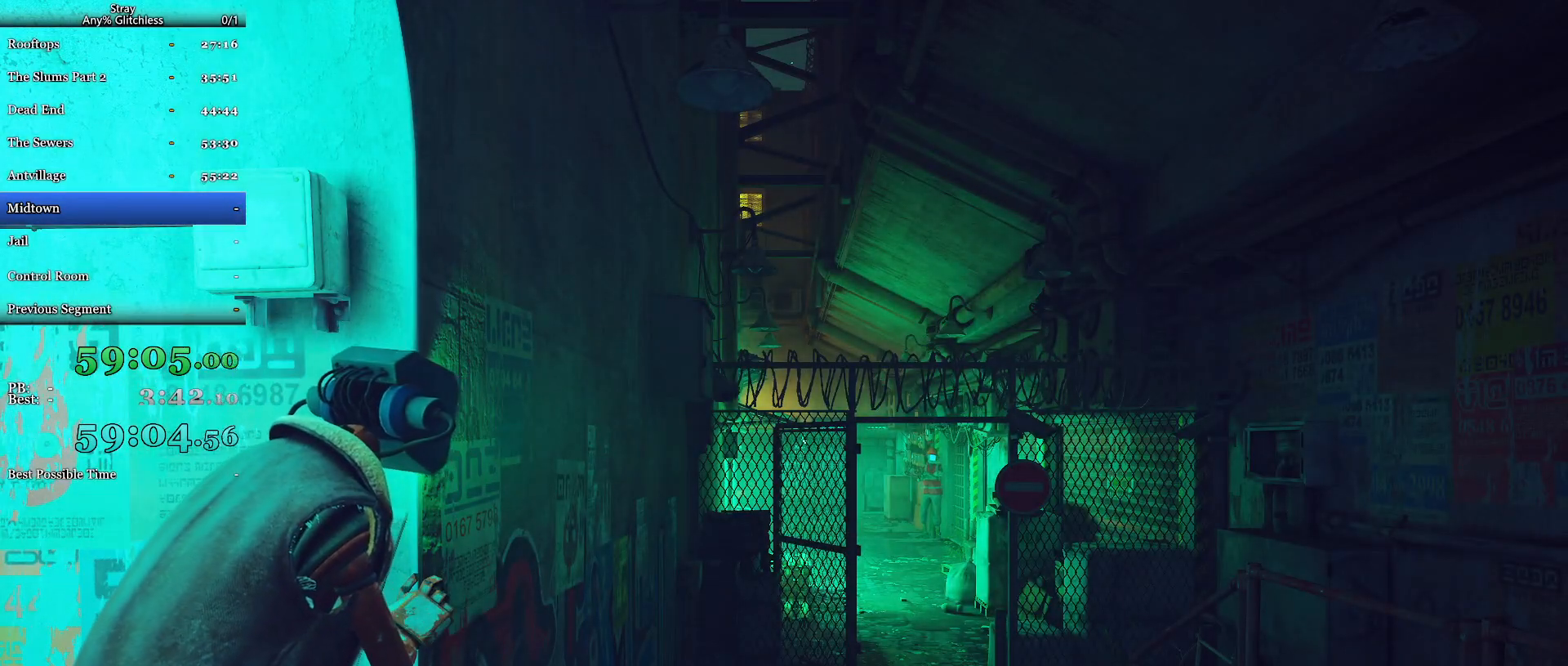
{"keys": [], "mouse": ["wheel"], "events": []}
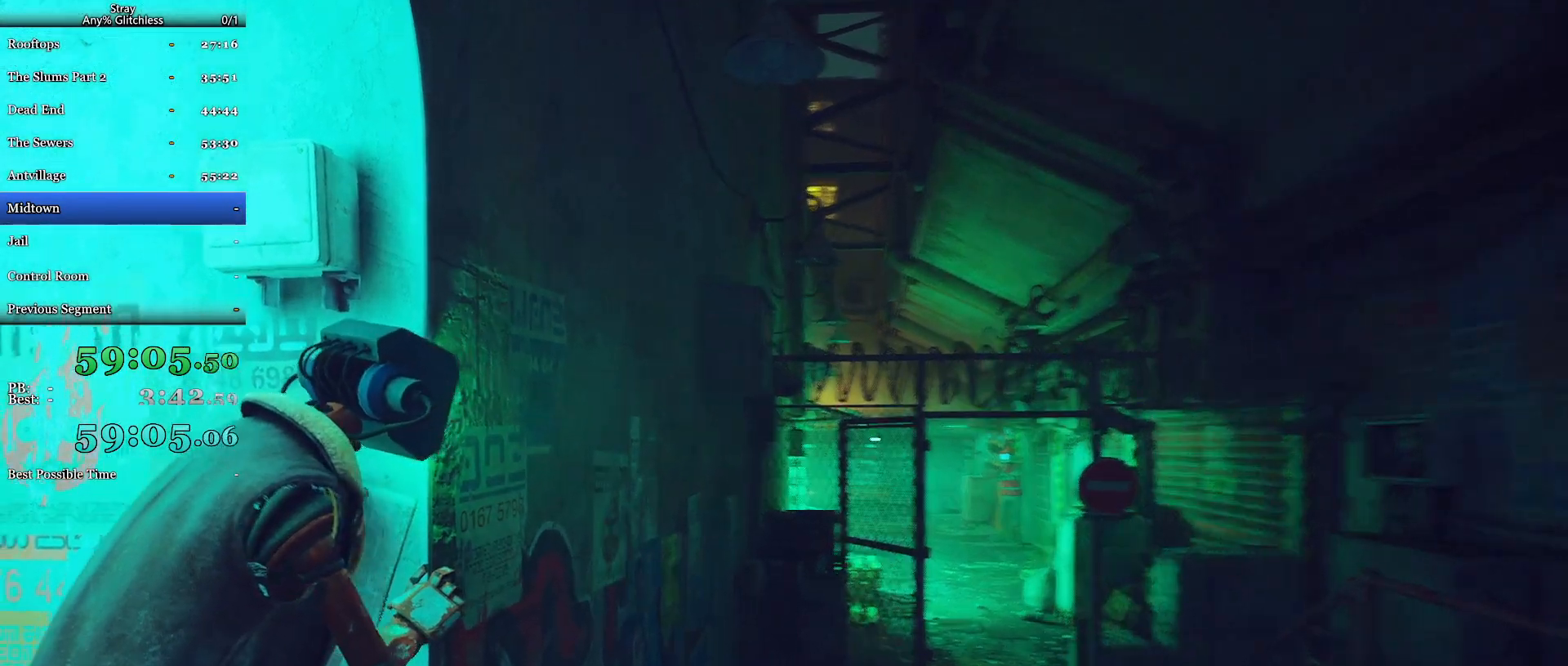
{"keys": [], "mouse": [], "events": [[367, "mouse_wheel", "up"]]}
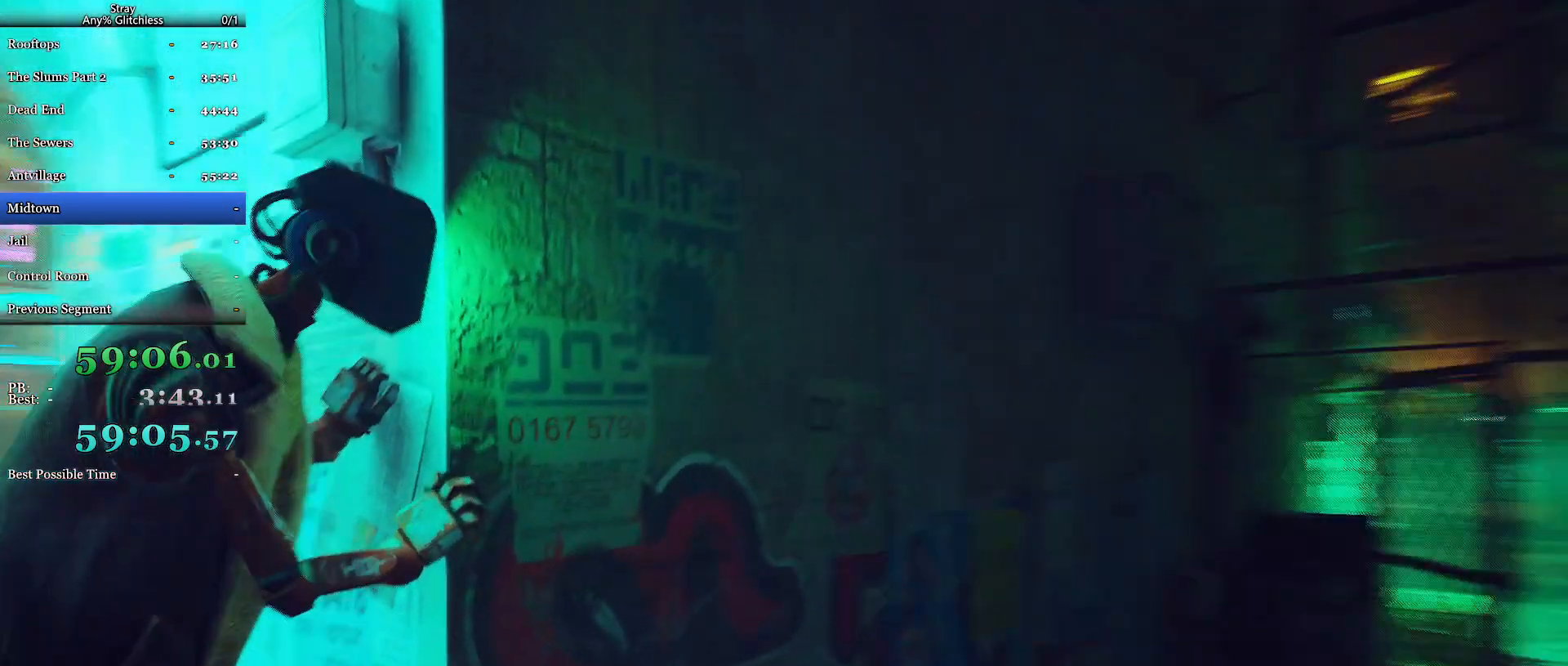
{"keys": [], "mouse": [], "events": []}